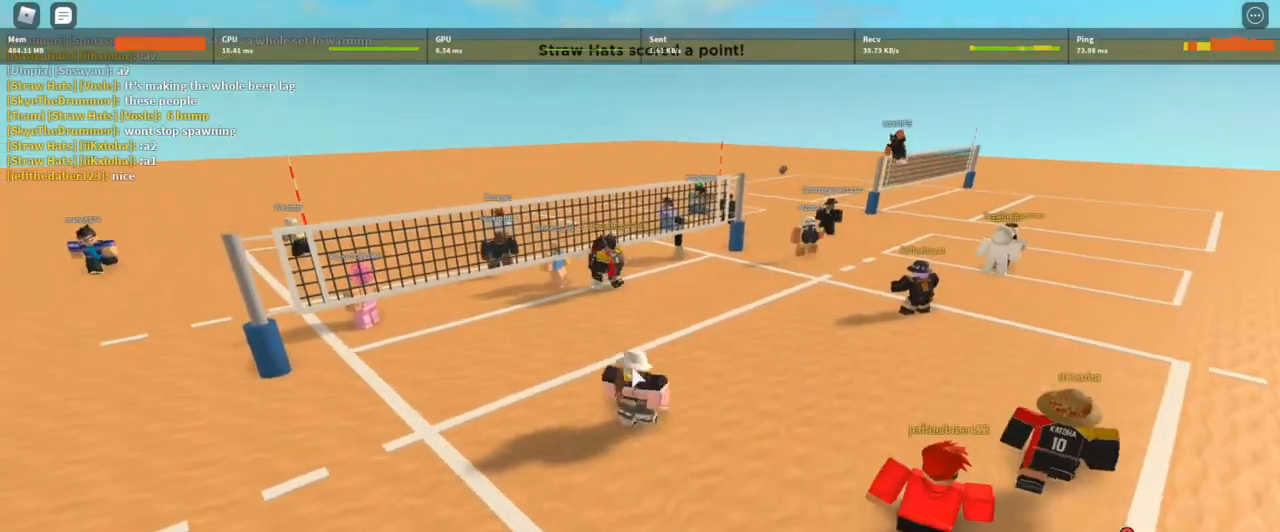
Gameplay with keyboard and mouse; each line is a JSON object with the keys and mouse buttons held at the frame after it. "events" lists presses ("down") and releases ("up") of "1", "2", "3", "4", "5", "a", "alt", "c", "caps_lock", "ctrl", "d", "e", "f", "g", "q", "r", "s", "shift", "space", "t", "tab", "v", "w", "x", "z", "mouse_left", "mouse_wheel" and "mouse_right" between this image and that frame as [ms after this image, input, new state], when the widget could be followed in between. "mouse_left", "mouse_wheel", "mouse_right" = the "left", "wheel", "right" buttons of the "mouse" list. No other keys are recorded. "wheel" means that the mouse wheel is clicked or scrolled. Not read: mouse_move.
{"keys": ["w"], "mouse": [], "events": [[300, "s", "up"], [367, "d", "up"], [500, "mouse_right", "up"], [500, "w", "down"]]}
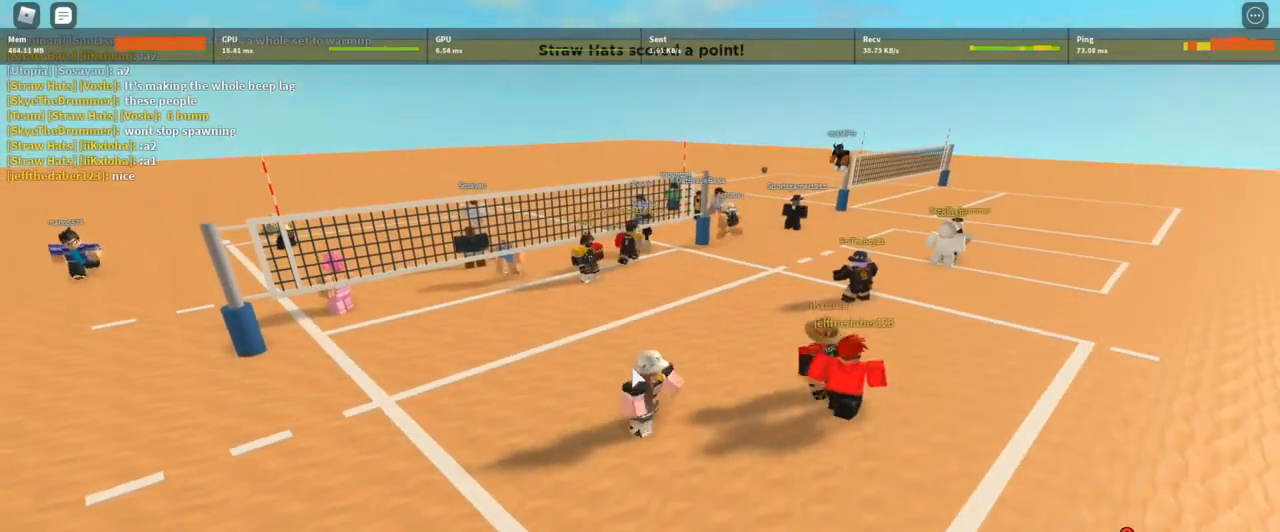
{"keys": ["d"], "mouse": ["right"], "events": [[233, "d", "down"], [333, "w", "up"], [367, "mouse_right", "down"]]}
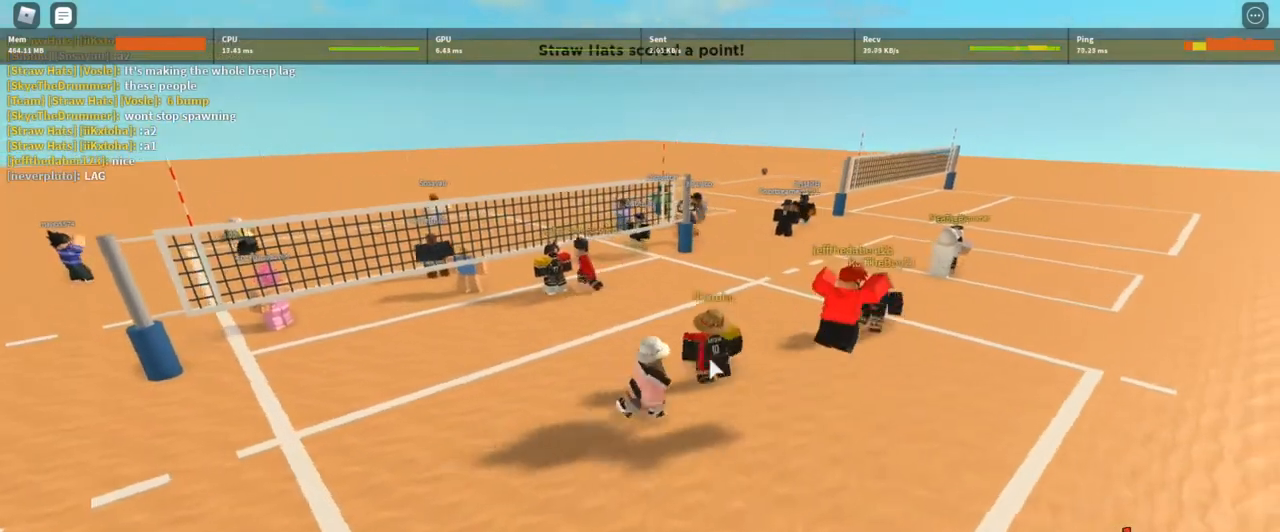
{"keys": ["s"], "mouse": ["right"], "events": [[67, "s", "down"], [333, "d", "up"]]}
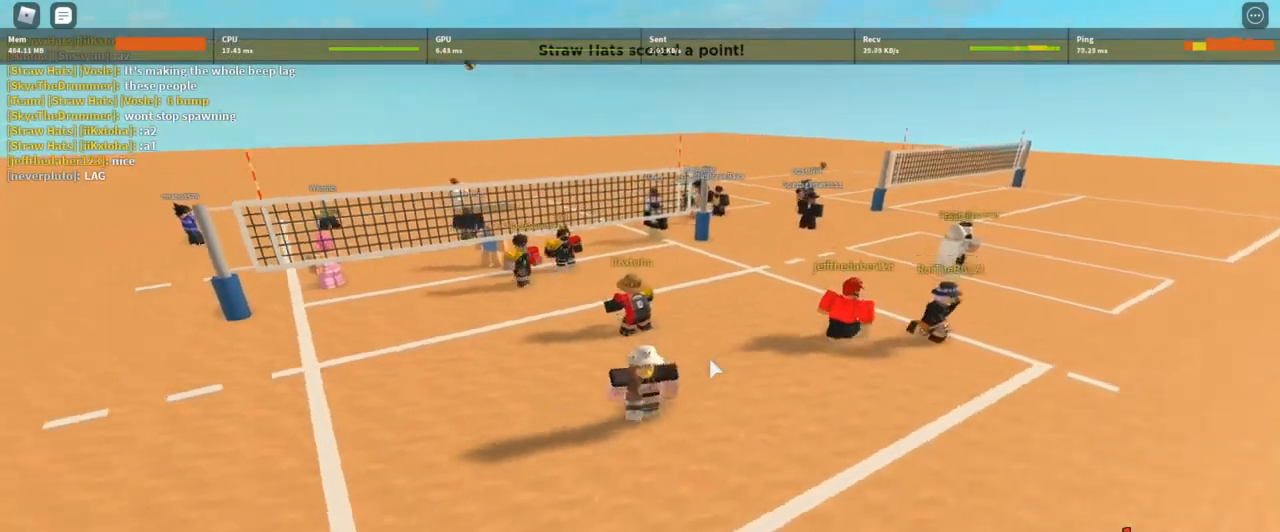
{"keys": ["a"], "mouse": ["right"], "events": [[400, "a", "down"], [467, "s", "up"]]}
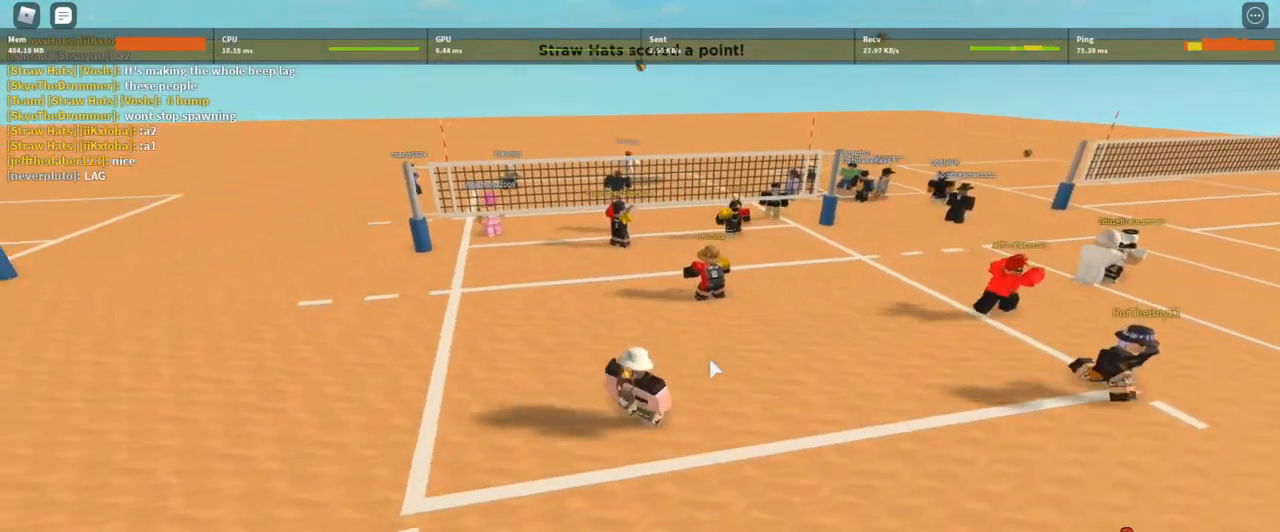
{"keys": ["d", "s"], "mouse": ["right"], "events": [[133, "s", "down"], [300, "a", "up"], [467, "d", "down"]]}
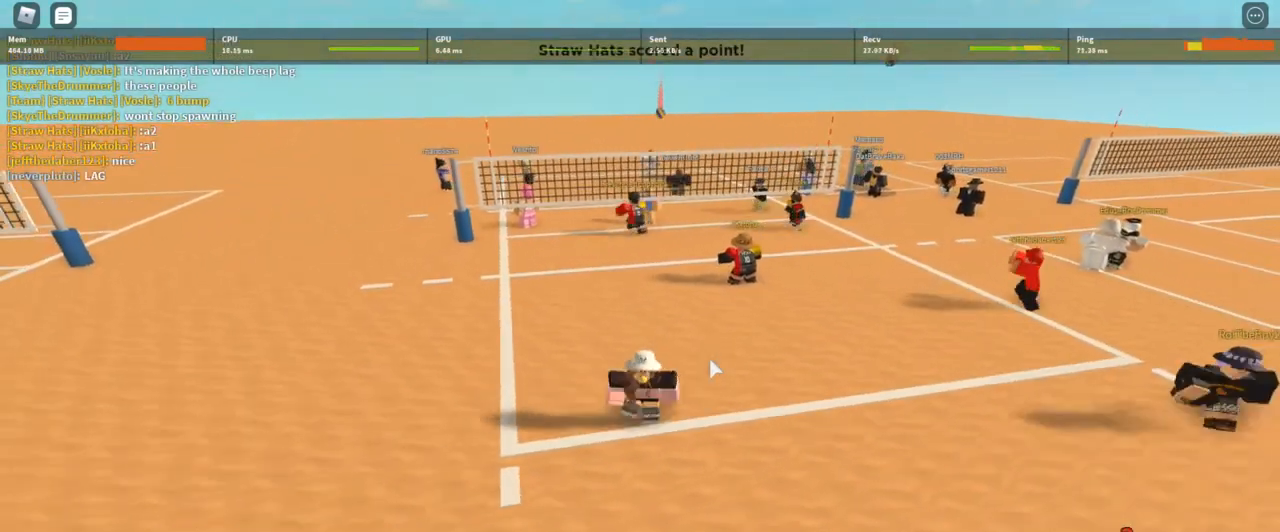
{"keys": ["a", "w"], "mouse": ["right"], "events": [[267, "d", "up"], [267, "s", "up"], [300, "a", "down"], [500, "w", "down"]]}
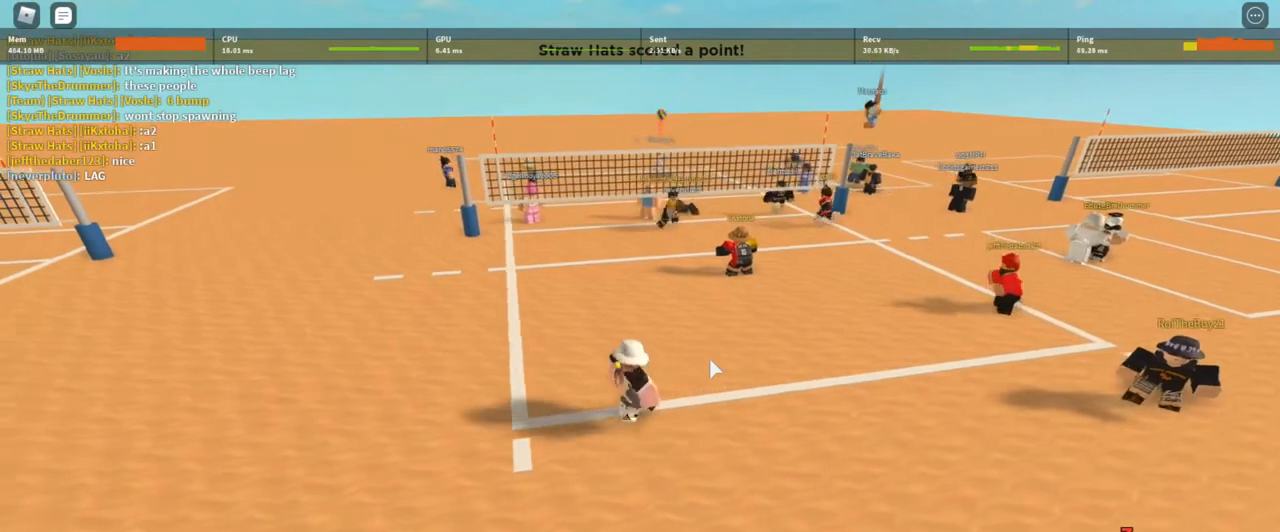
{"keys": ["w"], "mouse": ["right"], "events": [[233, "a", "up"]]}
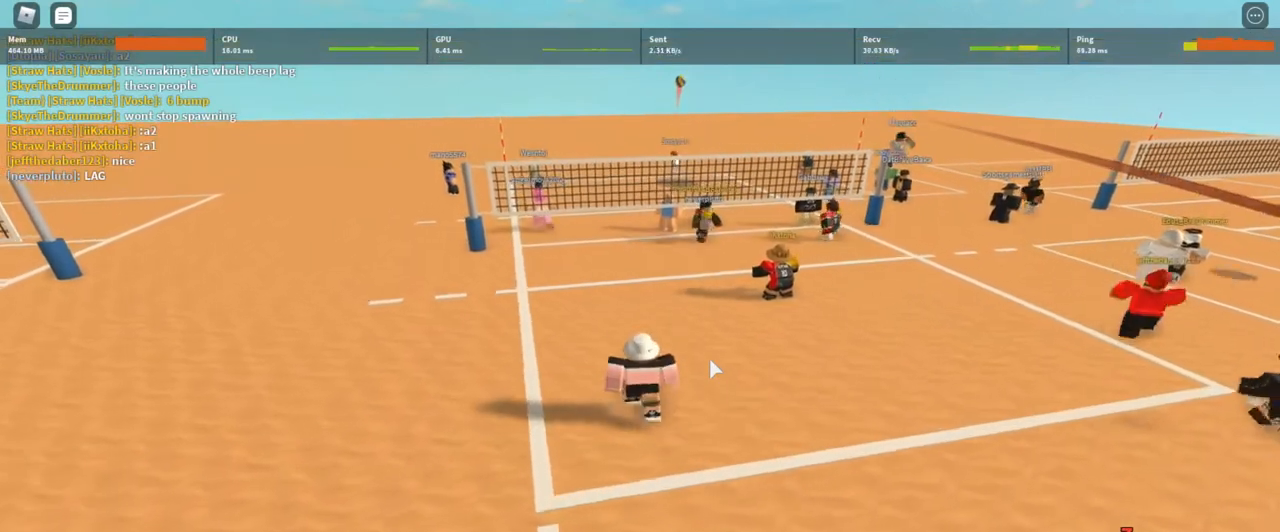
{"keys": [], "mouse": ["right"], "events": [[133, "w", "up"]]}
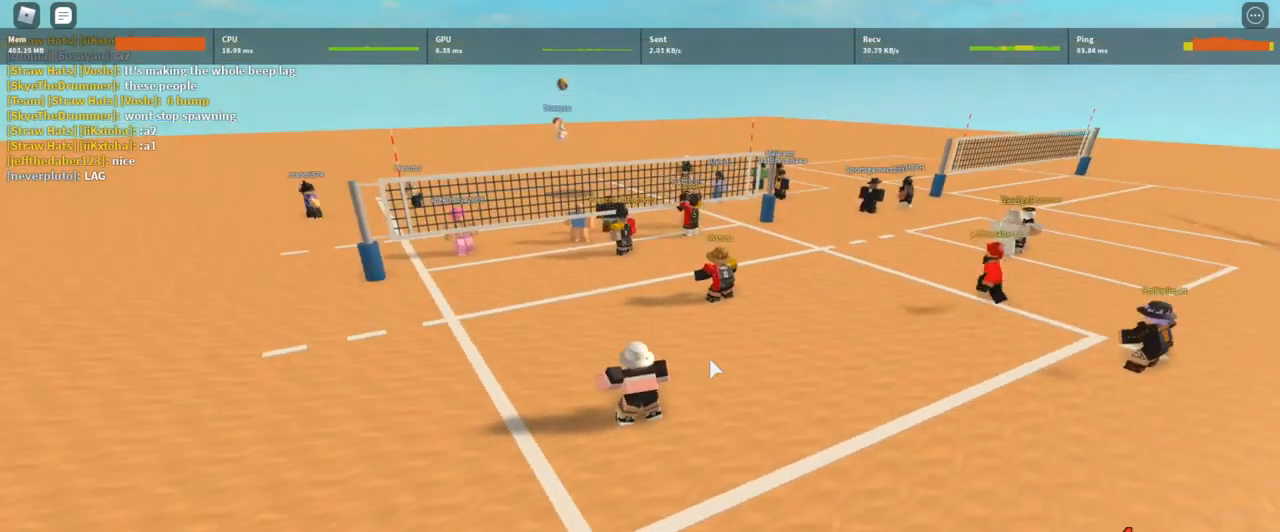
{"keys": [], "mouse": ["right"], "events": []}
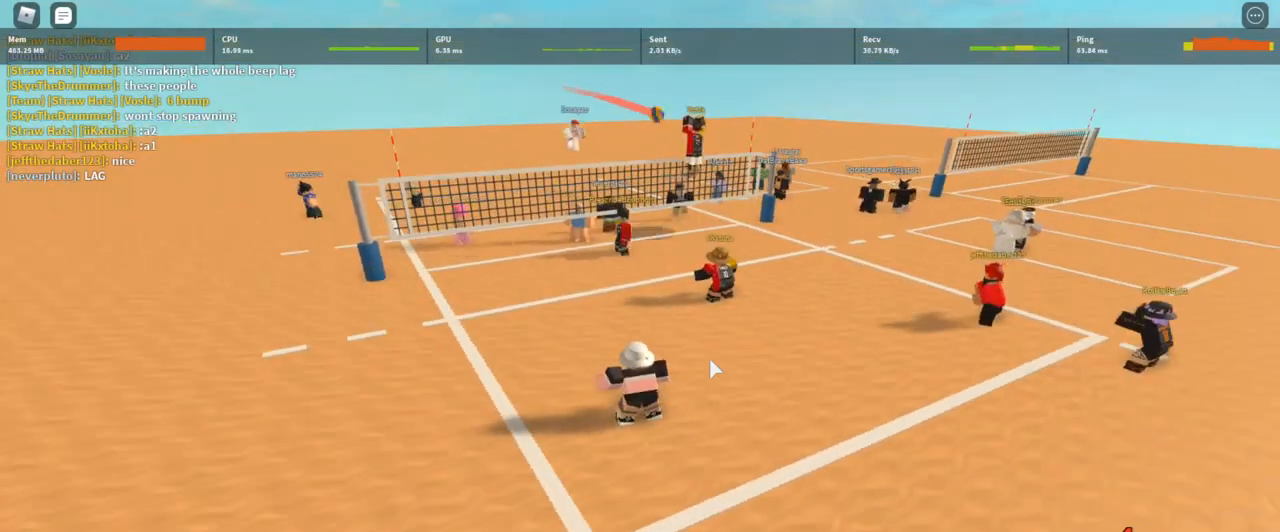
{"keys": [], "mouse": ["right"], "events": [[267, "s", "down"], [400, "s", "up"]]}
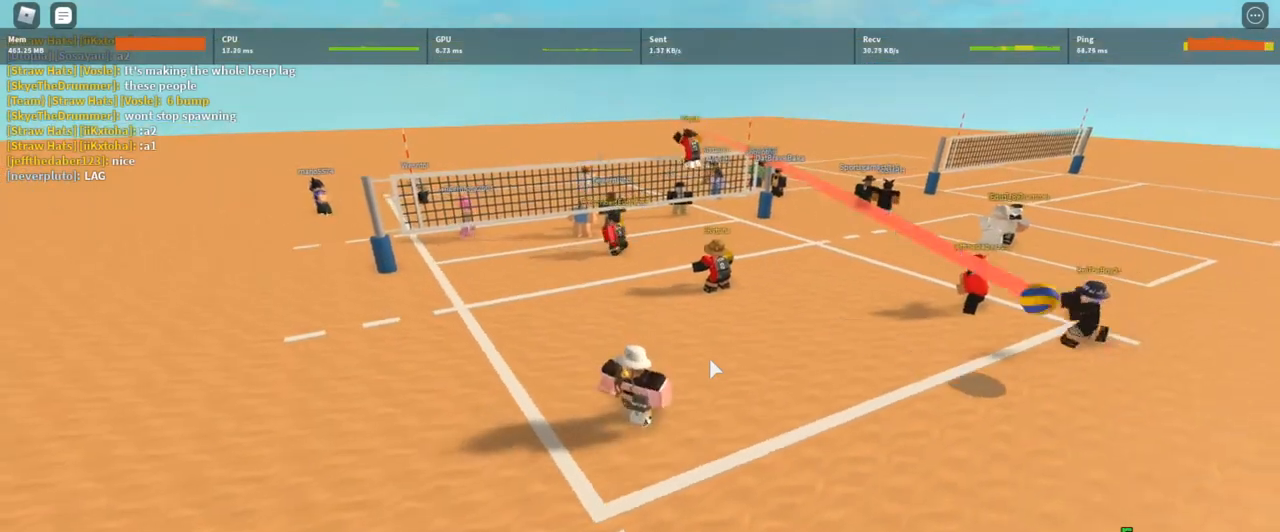
{"keys": [], "mouse": ["right"], "events": []}
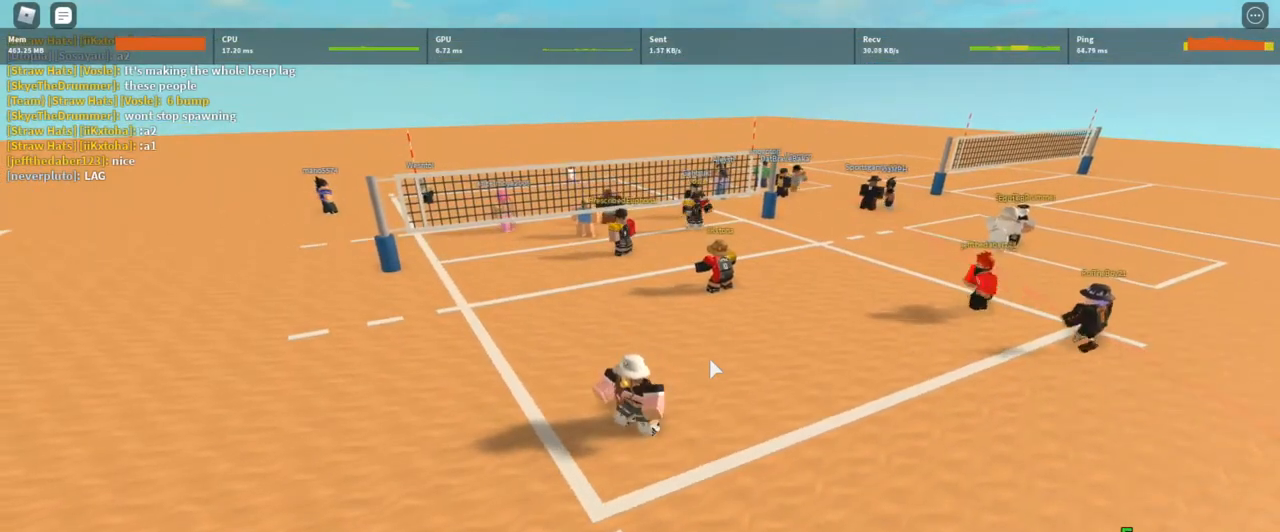
{"keys": [], "mouse": ["right"], "events": []}
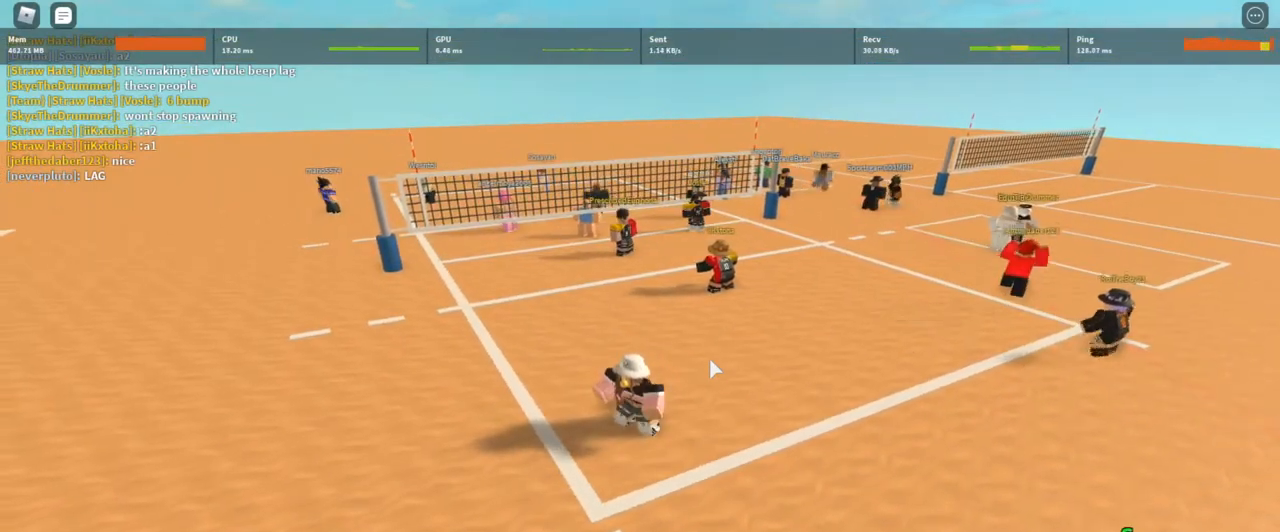
{"keys": ["w"], "mouse": ["right"], "events": [[367, "w", "down"]]}
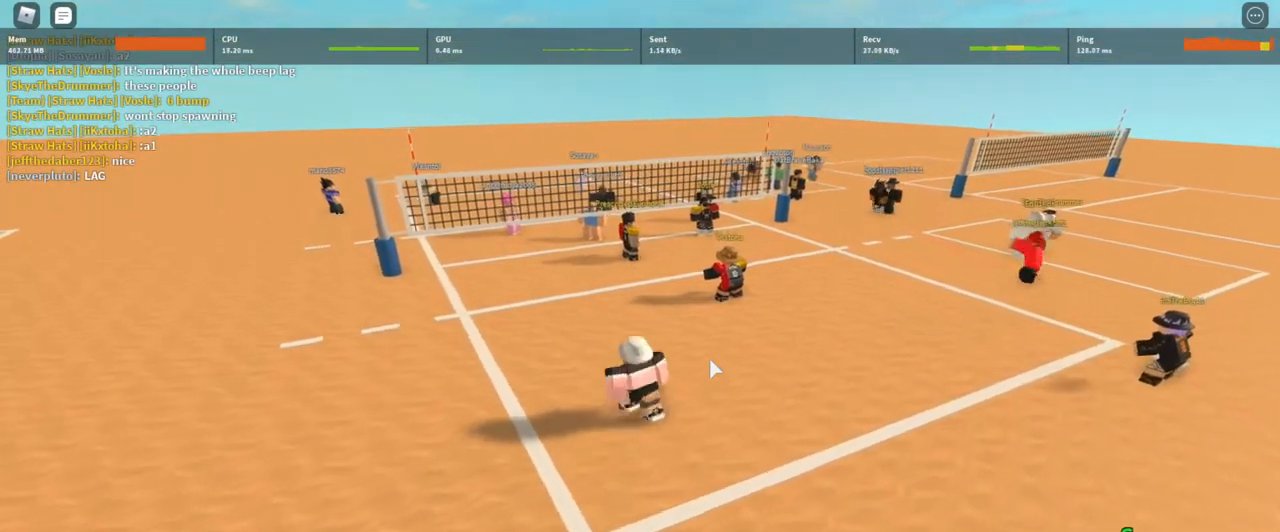
{"keys": [], "mouse": ["right"], "events": [[200, "w", "up"]]}
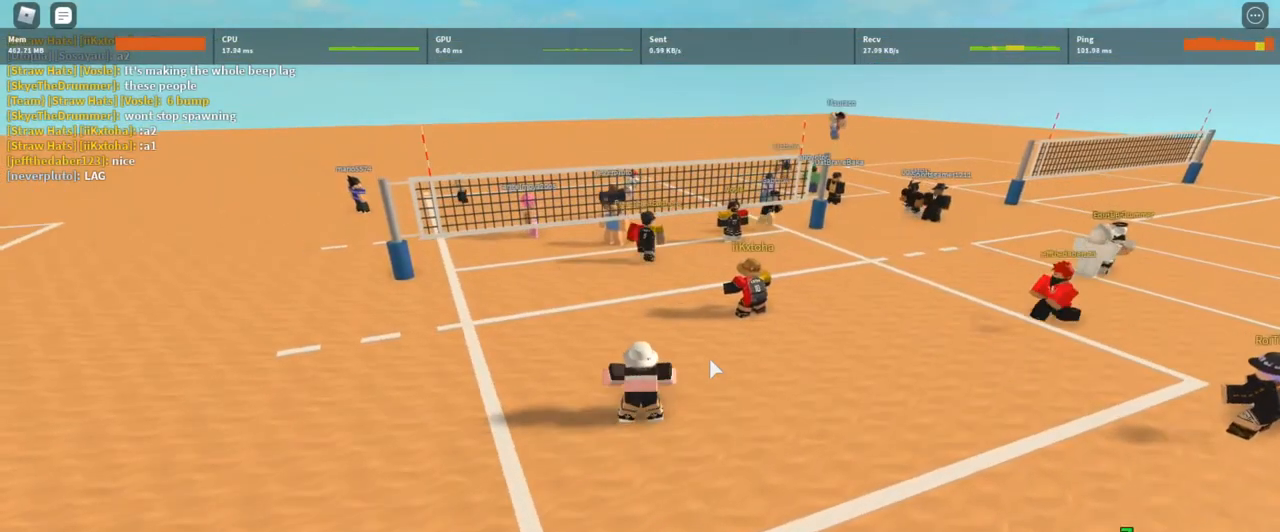
{"keys": [], "mouse": ["right"], "events": []}
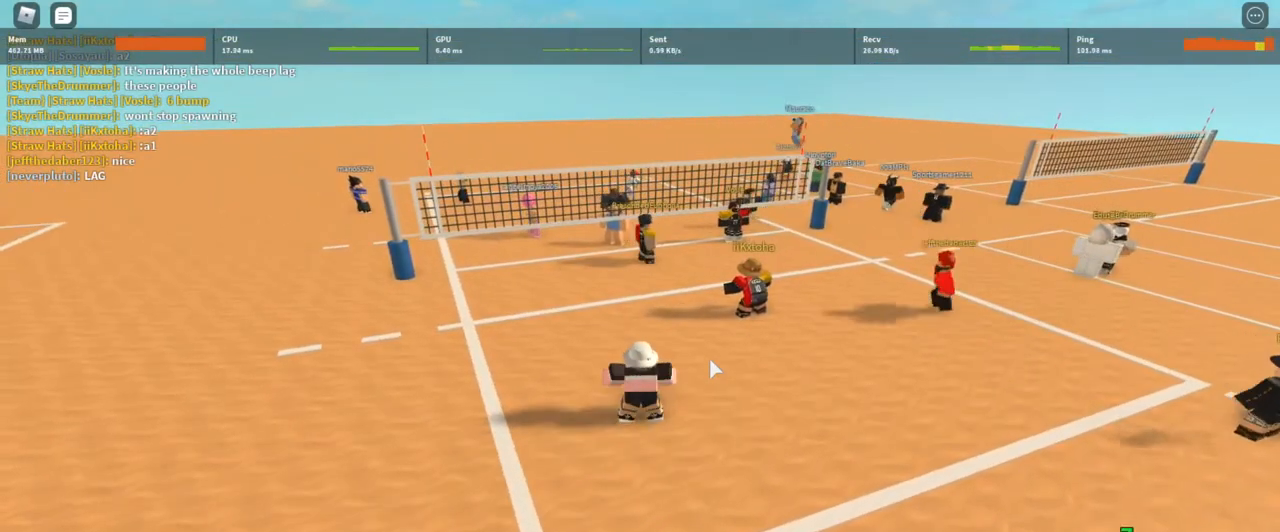
{"keys": [], "mouse": ["right"], "events": []}
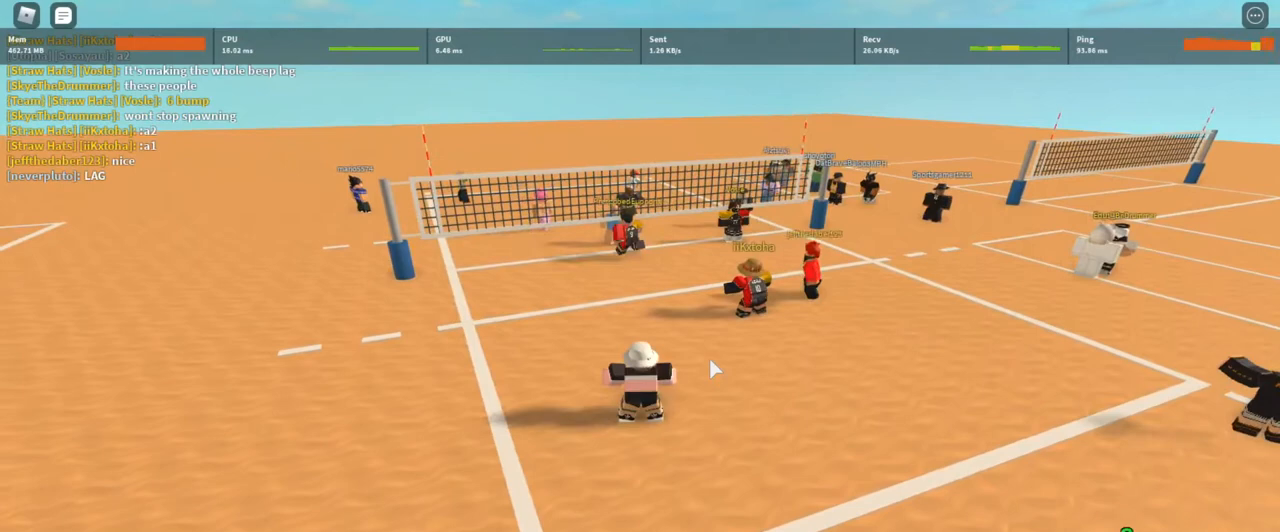
{"keys": [], "mouse": ["right"], "events": []}
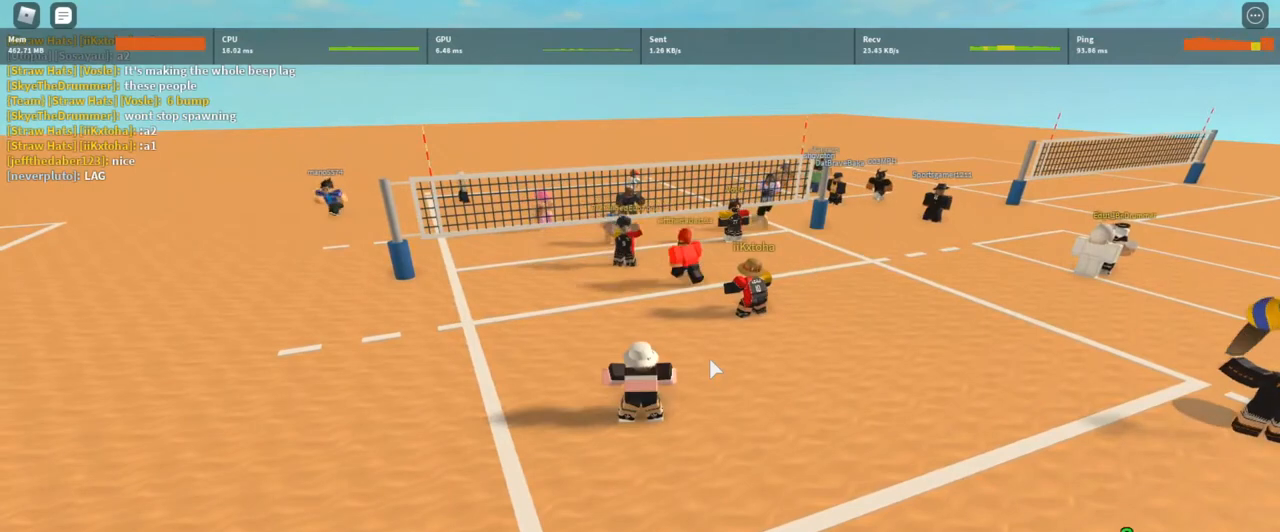
{"keys": [], "mouse": ["right"], "events": []}
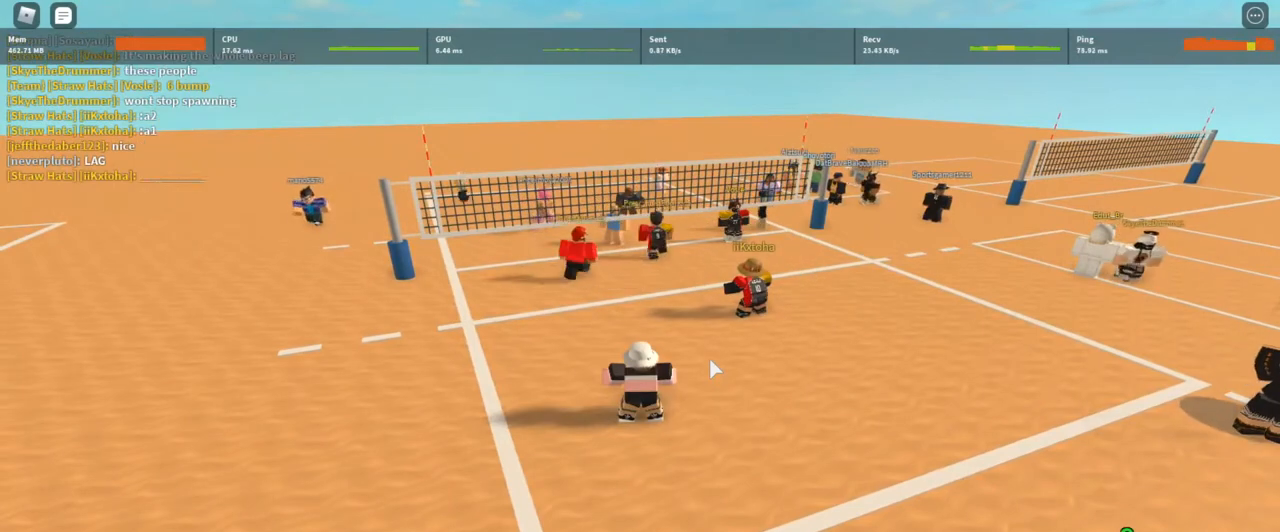
{"keys": [], "mouse": ["right"], "events": []}
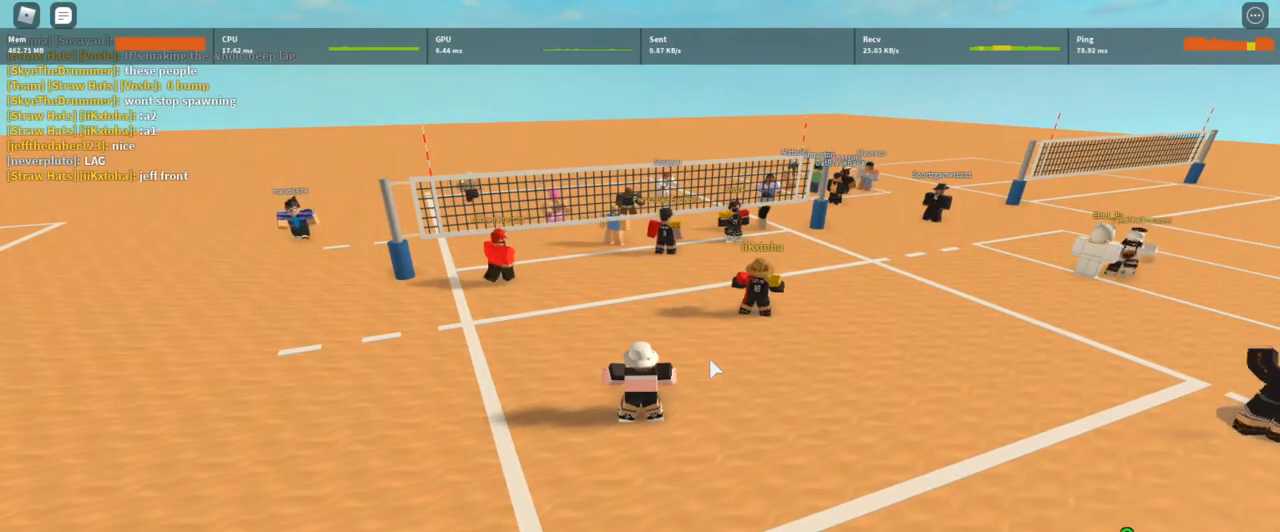
{"keys": [], "mouse": ["right"], "events": []}
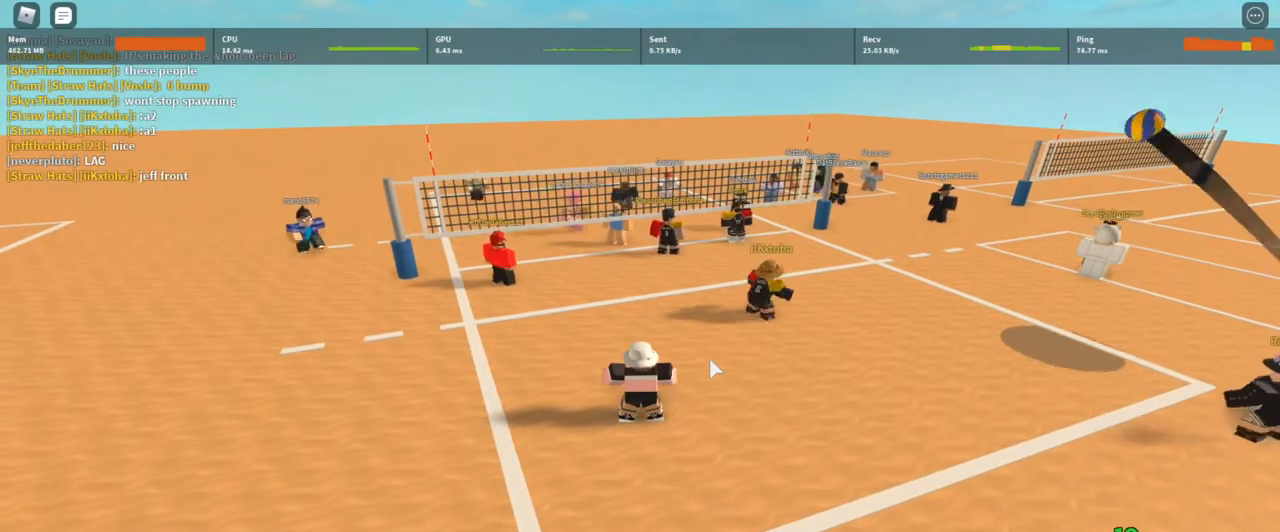
{"keys": [], "mouse": ["right"], "events": [[100, "w", "down"], [400, "w", "up"]]}
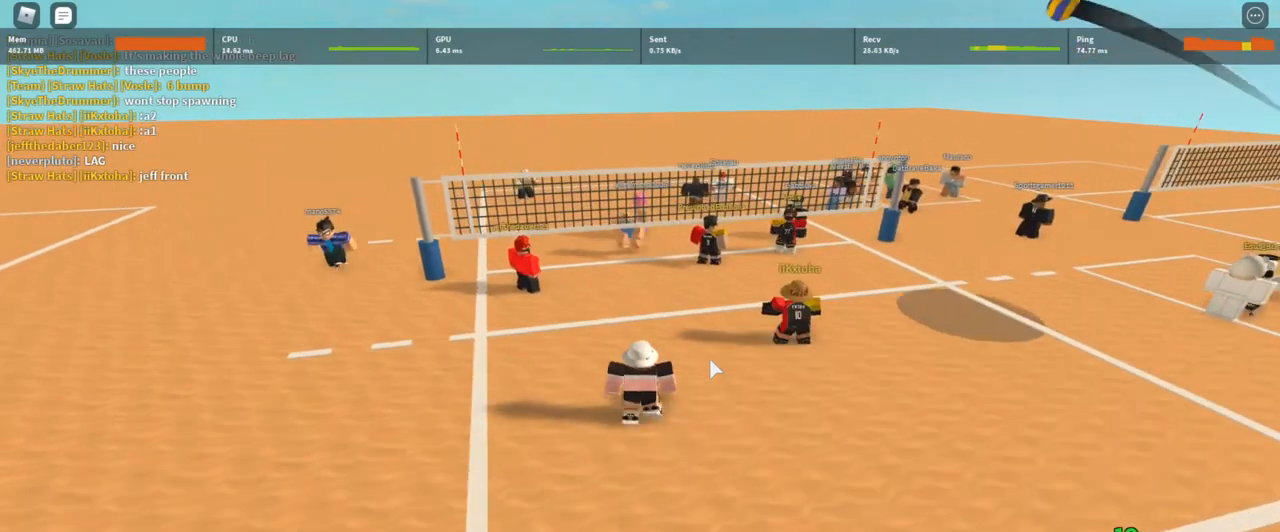
{"keys": [], "mouse": ["right"], "events": []}
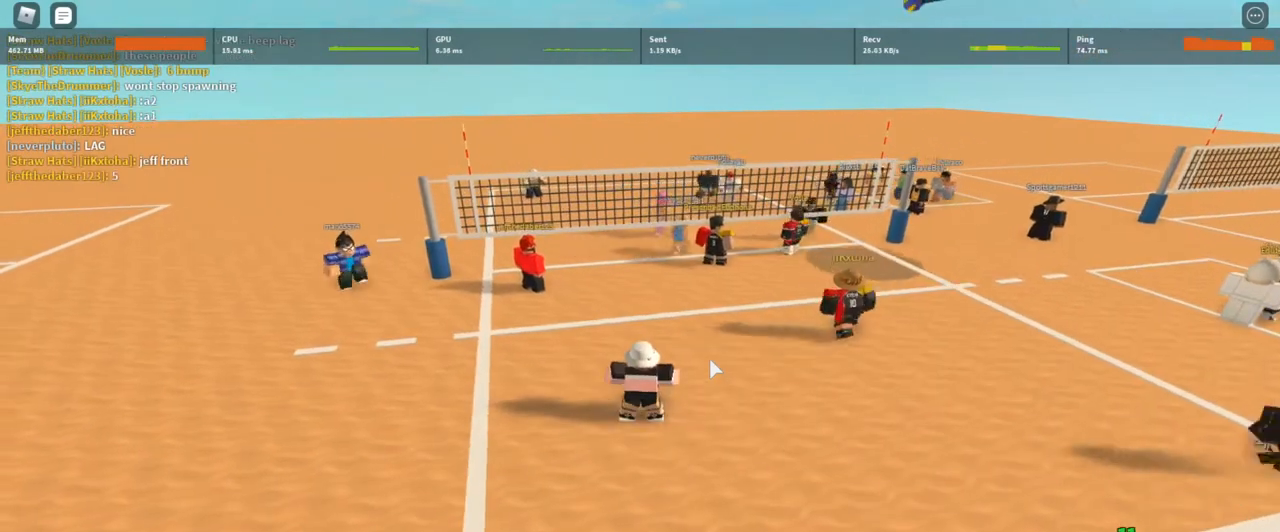
{"keys": [], "mouse": ["right"], "events": []}
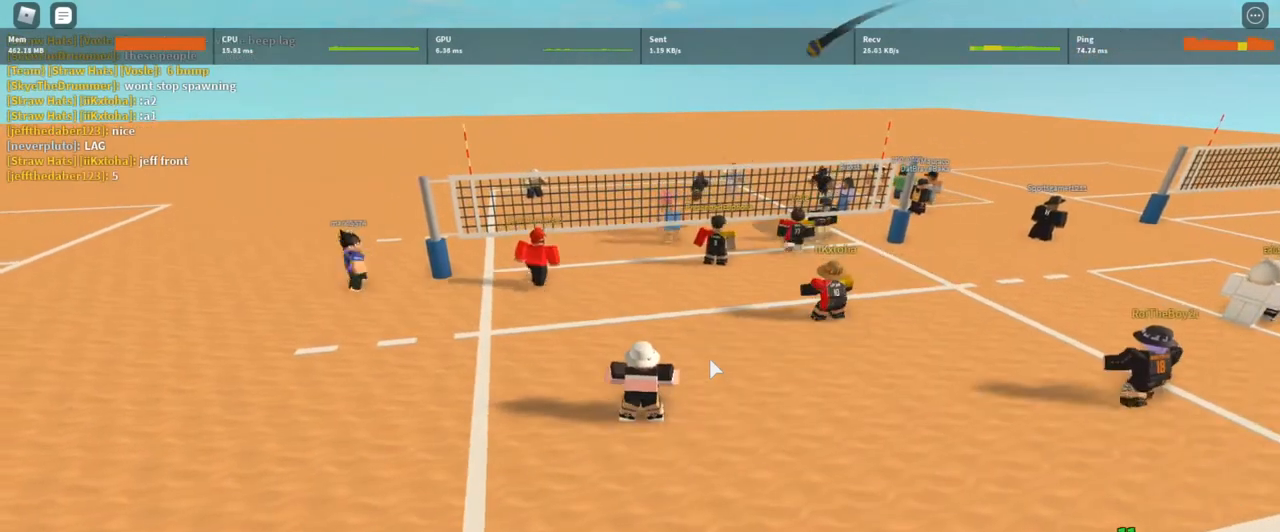
{"keys": [], "mouse": ["right"], "events": []}
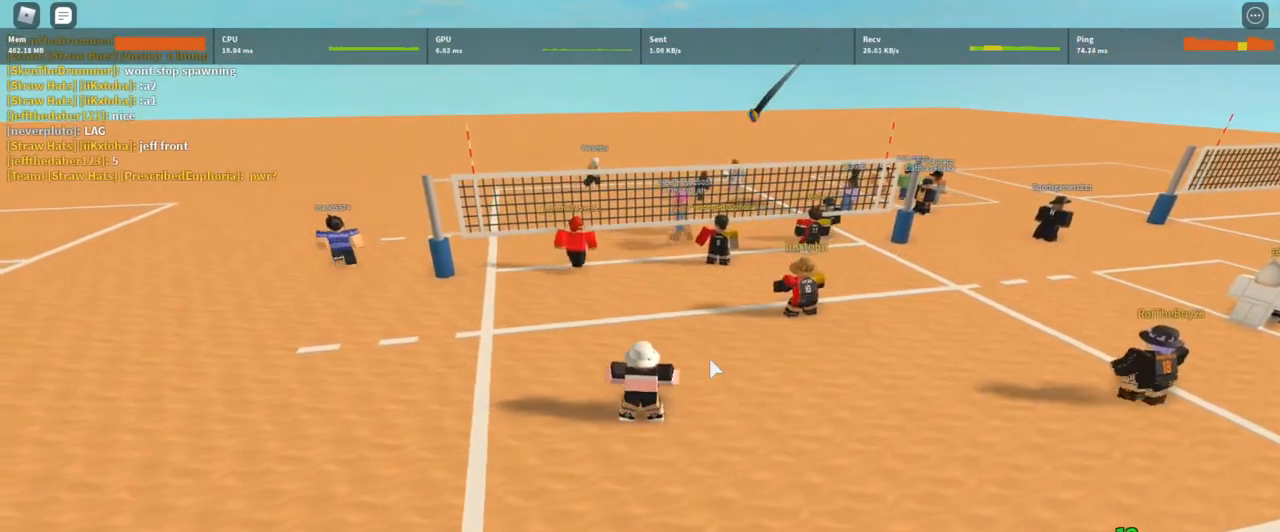
{"keys": ["w"], "mouse": ["right"], "events": [[33, "shift", "down"], [133, "w", "down"], [267, "shift", "up"]]}
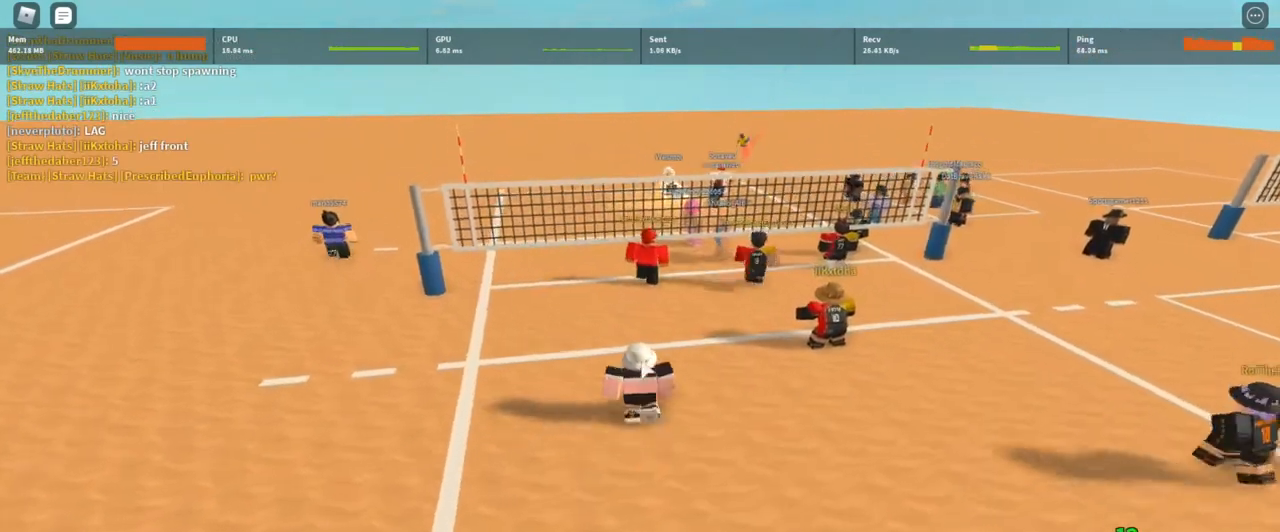
{"keys": ["d"], "mouse": [], "events": [[133, "d", "down"], [133, "shift", "down"], [133, "w", "up"], [200, "mouse_right", "up"], [300, "shift", "up"]]}
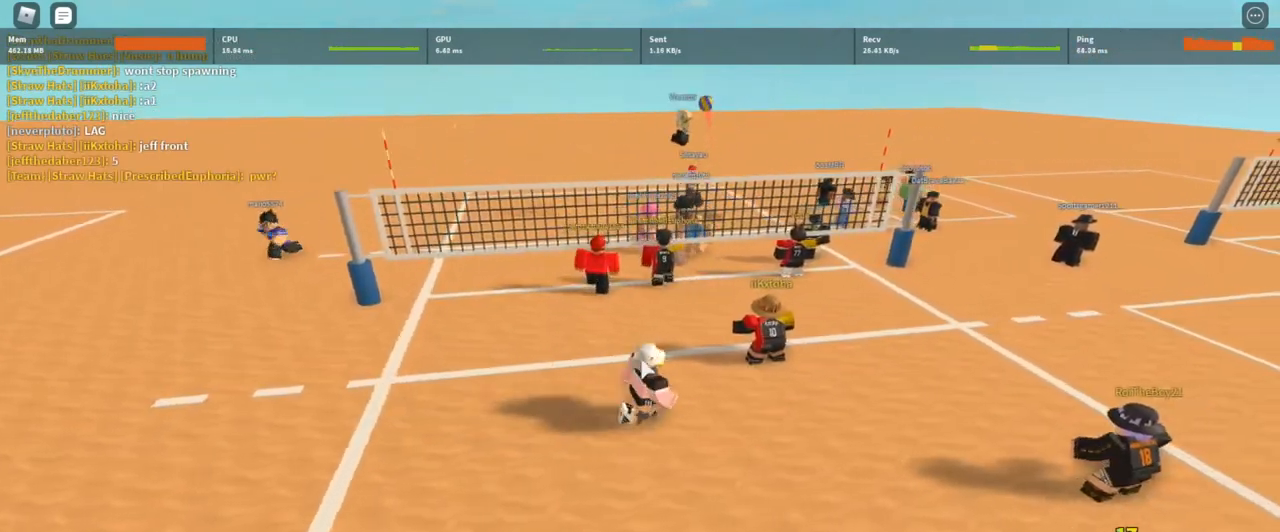
{"keys": ["shift"], "mouse": [], "events": [[33, "shift", "down"], [200, "shift", "up"], [333, "shift", "down"], [400, "d", "up"]]}
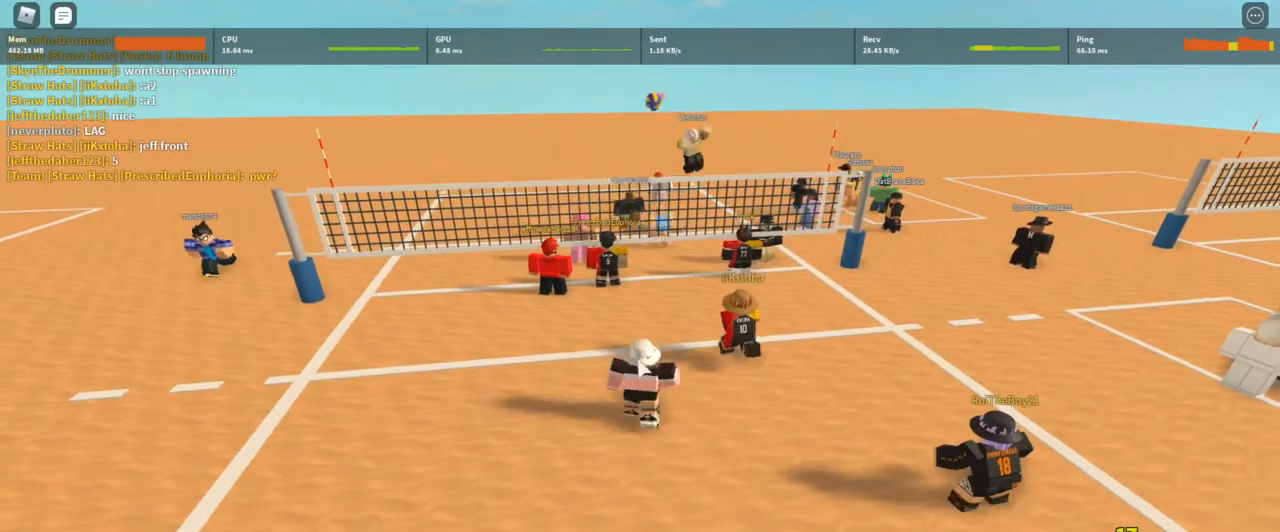
{"keys": ["shift", "w"], "mouse": [], "events": [[133, "shift", "up"], [233, "w", "down"], [400, "shift", "down"]]}